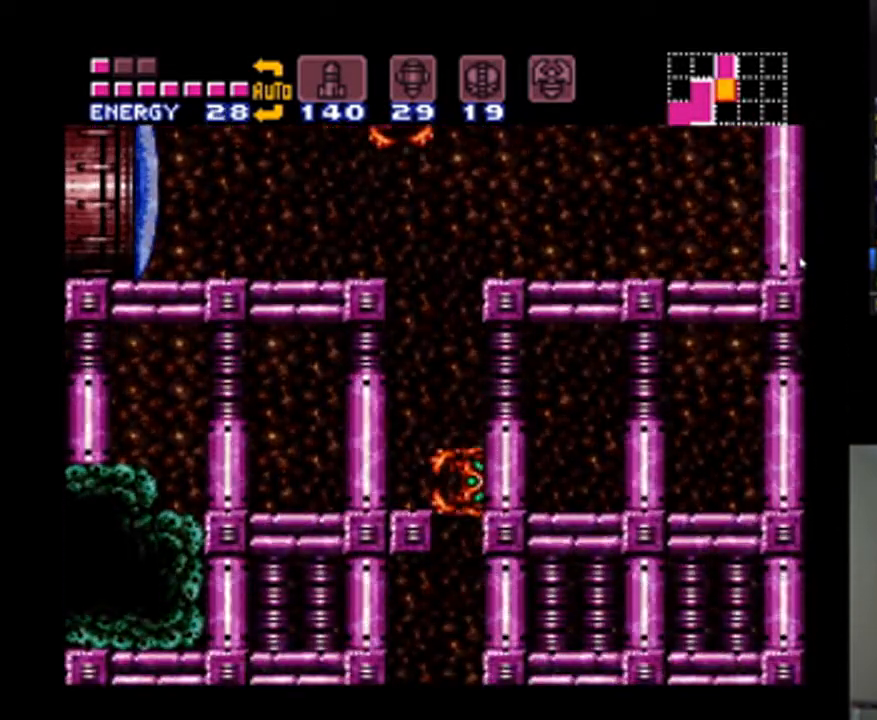
Gameplay with a controller (Nintendo layout); each line is a JSON object with the inputs held at the frame after it. "events" lists button and stick changes between this image and that frame as [ms after this image, input, new state], when the widget could be followed in between. Not read: L3 R3.
{"buttons": ["A", "DPAD_RIGHT"], "events": [[167, "DPAD_LEFT", "up"], [233, "DPAD_RIGHT", "down"]]}
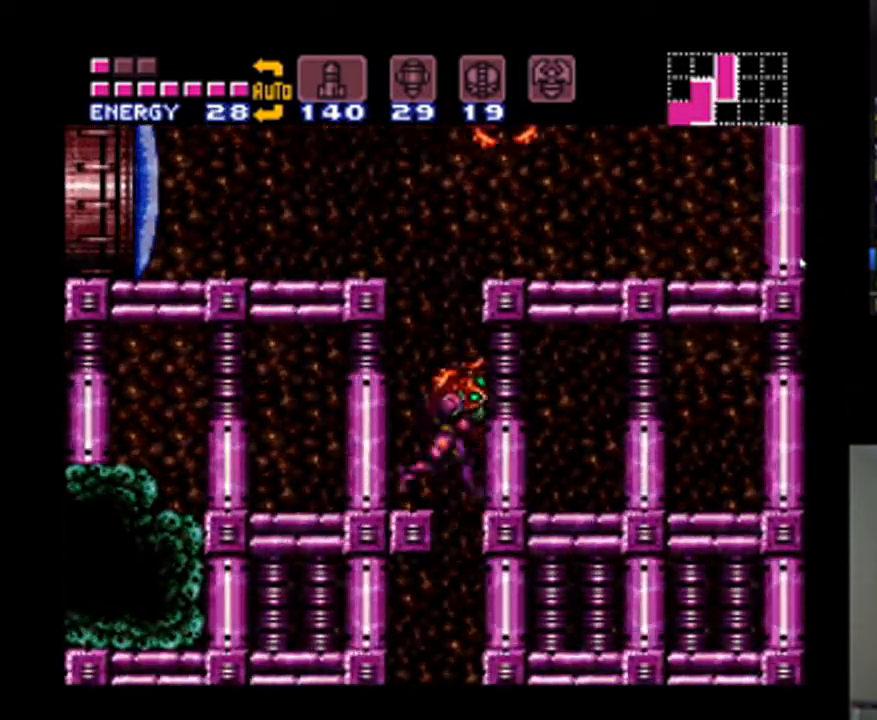
{"buttons": ["A", "DPAD_LEFT"], "events": [[167, "DPAD_RIGHT", "up"], [333, "DPAD_LEFT", "down"]]}
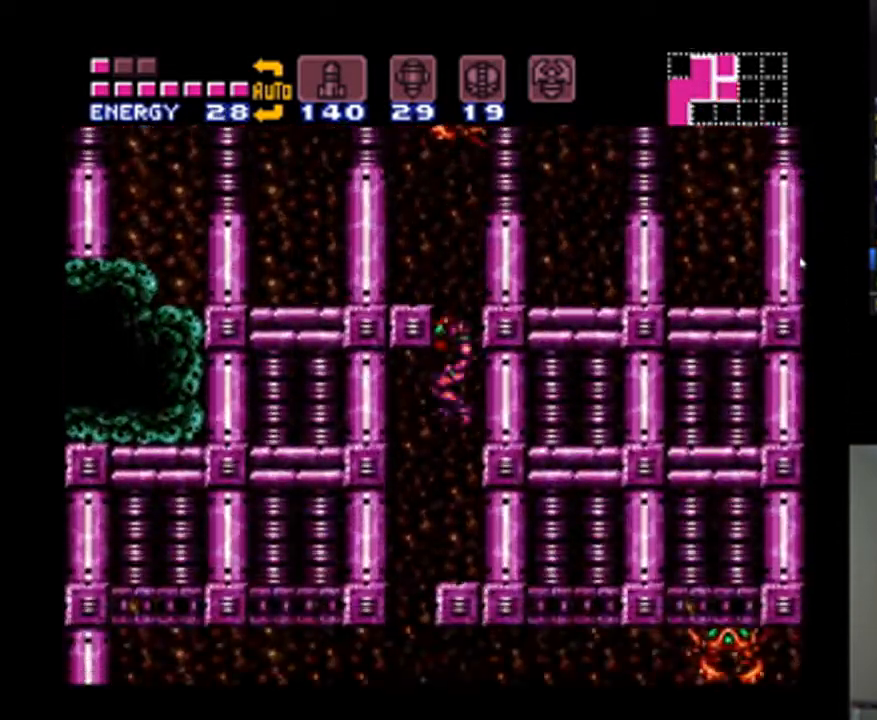
{"buttons": ["X", "DPAD_RIGHT"], "events": [[267, "DPAD_LEFT", "up"], [300, "DPAD_RIGHT", "down"], [333, "A", "up"], [433, "X", "down"]]}
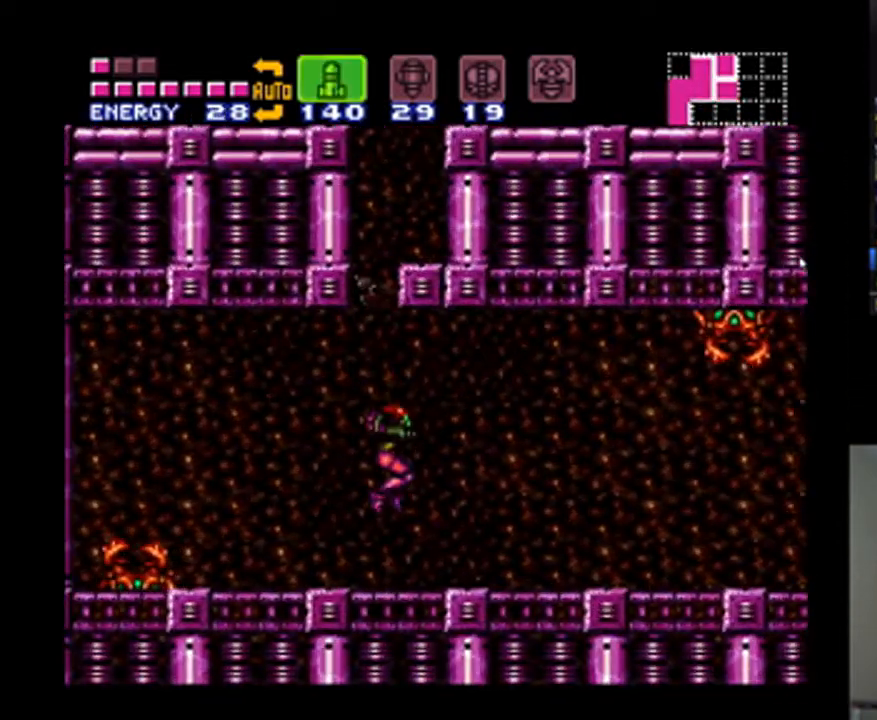
{"buttons": ["A", "DPAD_RIGHT"], "events": [[33, "X", "up"], [100, "X", "down"], [167, "X", "up"], [300, "A", "down"]]}
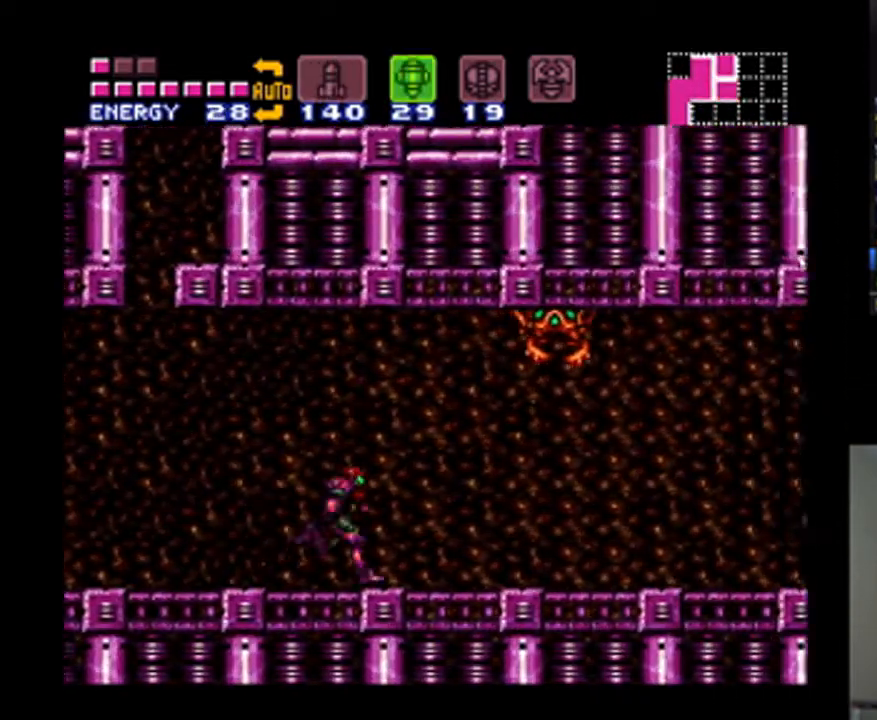
{"buttons": ["A", "DPAD_RIGHT"], "events": []}
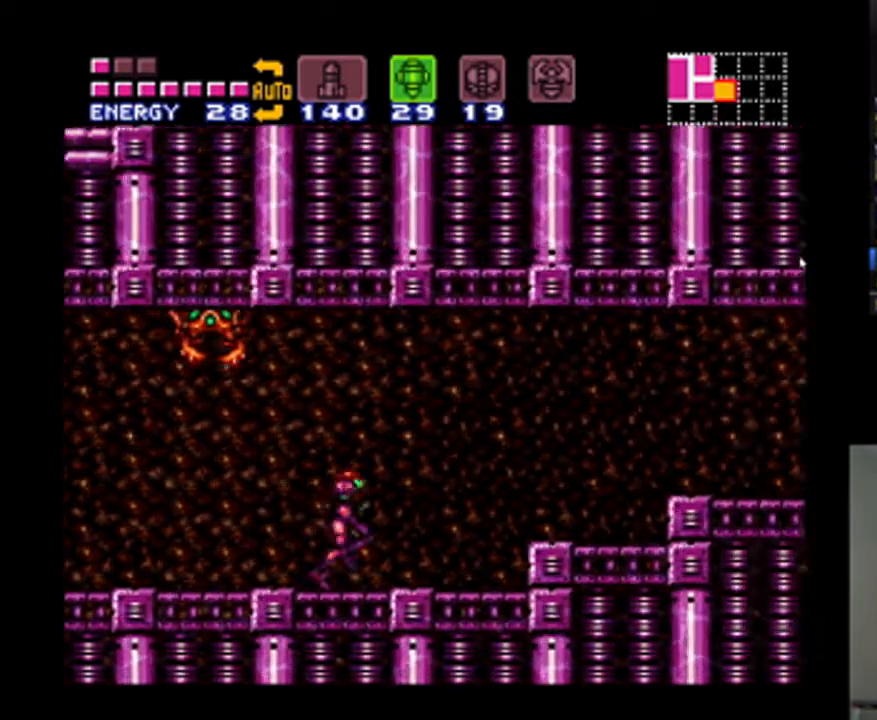
{"buttons": ["DPAD_RIGHT"], "events": [[33, "B", "down"], [133, "A", "up"], [133, "B", "up"], [267, "Y", "down"], [367, "Y", "up"]]}
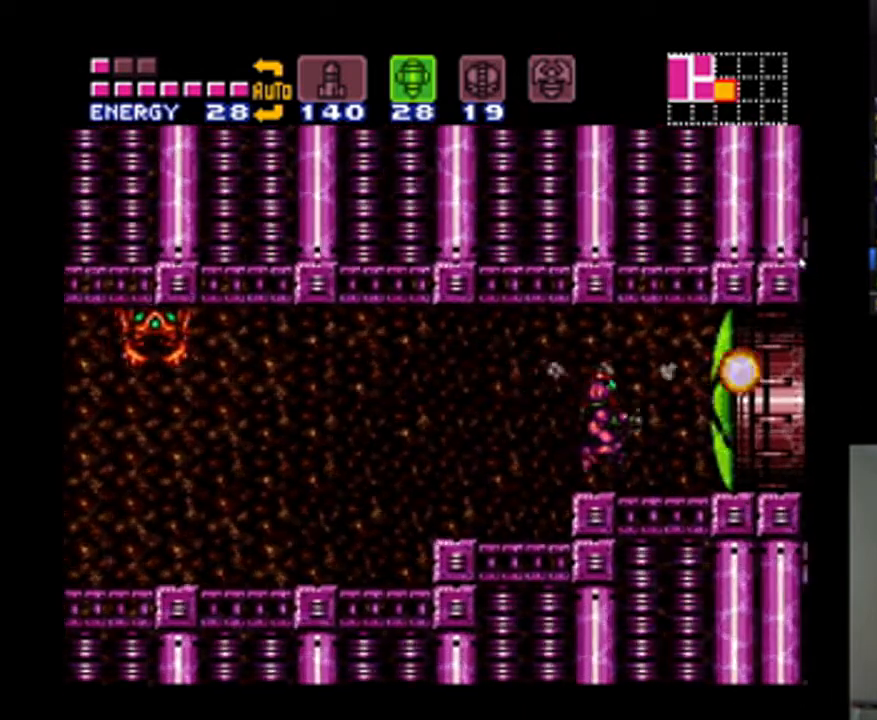
{"buttons": ["A", "DPAD_RIGHT"], "events": [[200, "X", "down"], [267, "X", "up"], [433, "A", "down"]]}
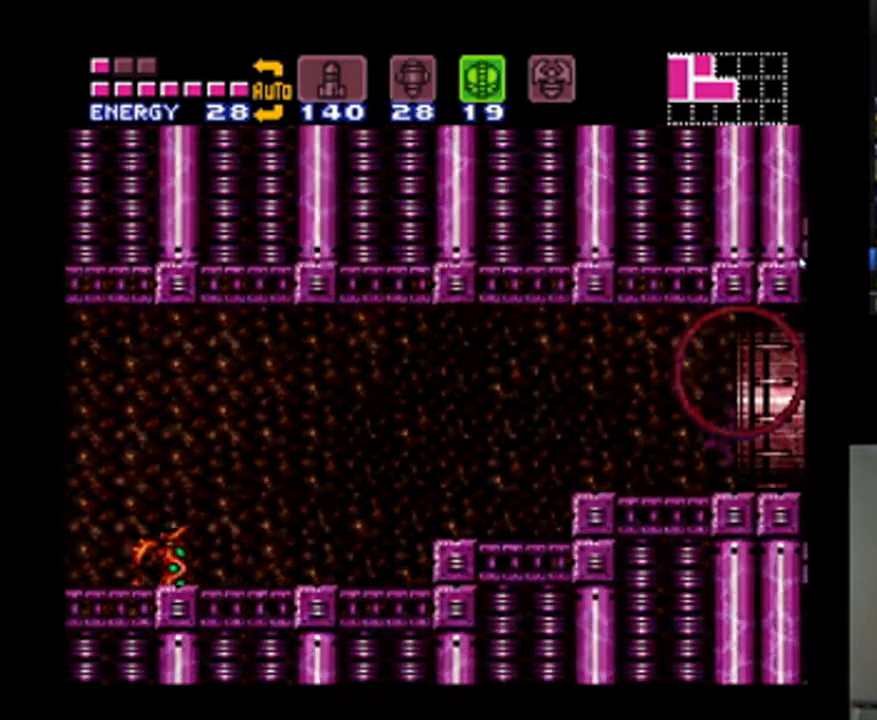
{"buttons": ["A", "DPAD_RIGHT"], "events": []}
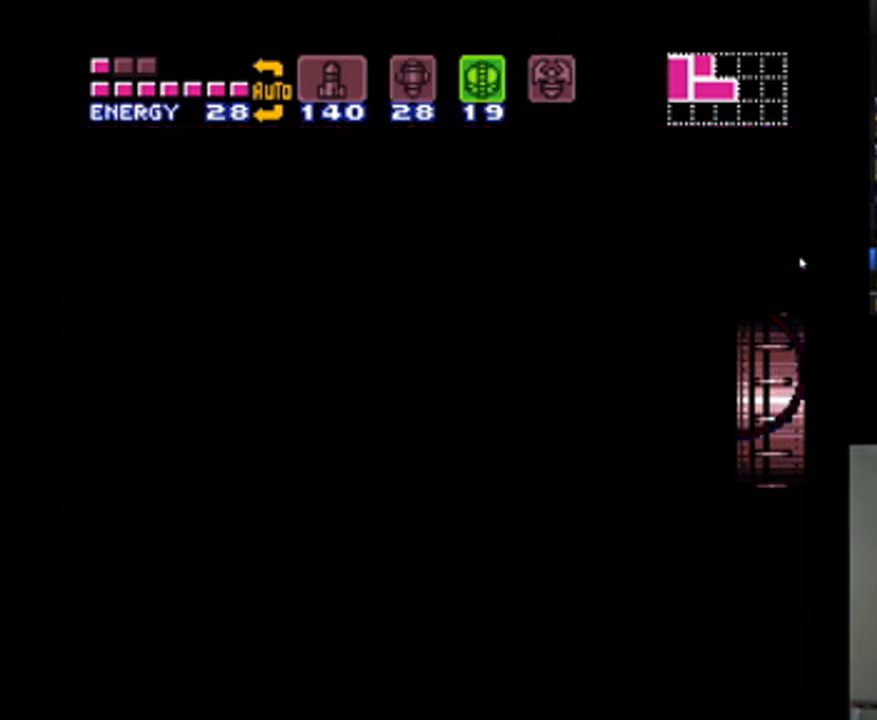
{"buttons": ["A", "DPAD_RIGHT"], "events": []}
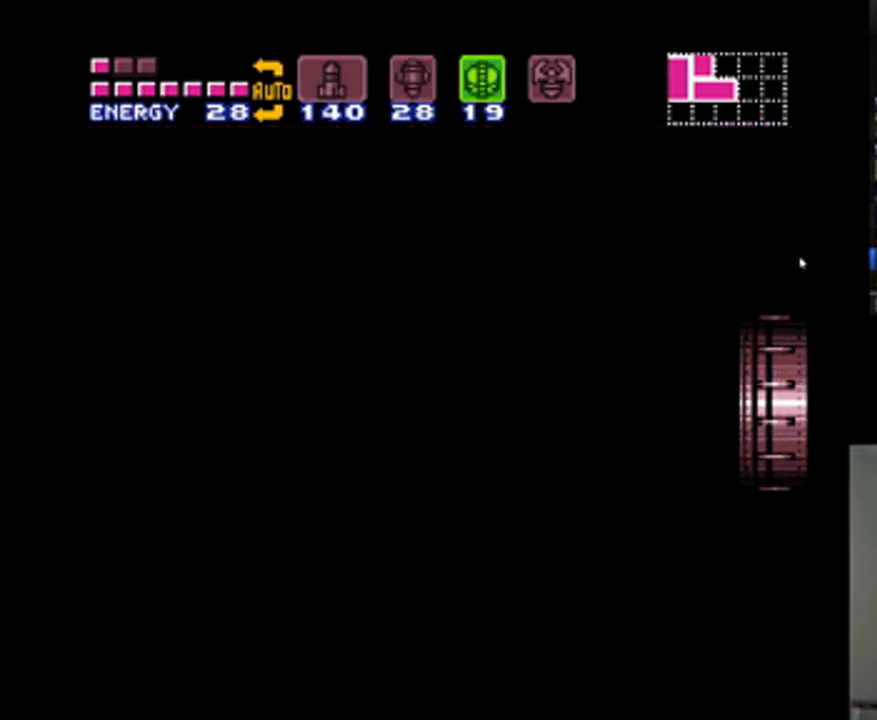
{"buttons": ["A", "DPAD_RIGHT"], "events": []}
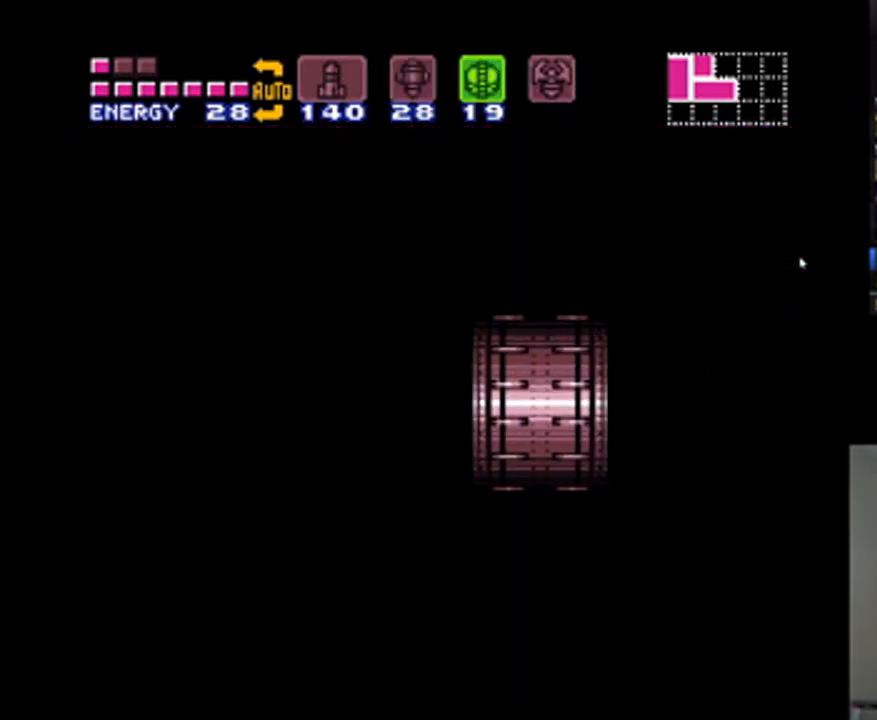
{"buttons": ["A", "DPAD_RIGHT"], "events": []}
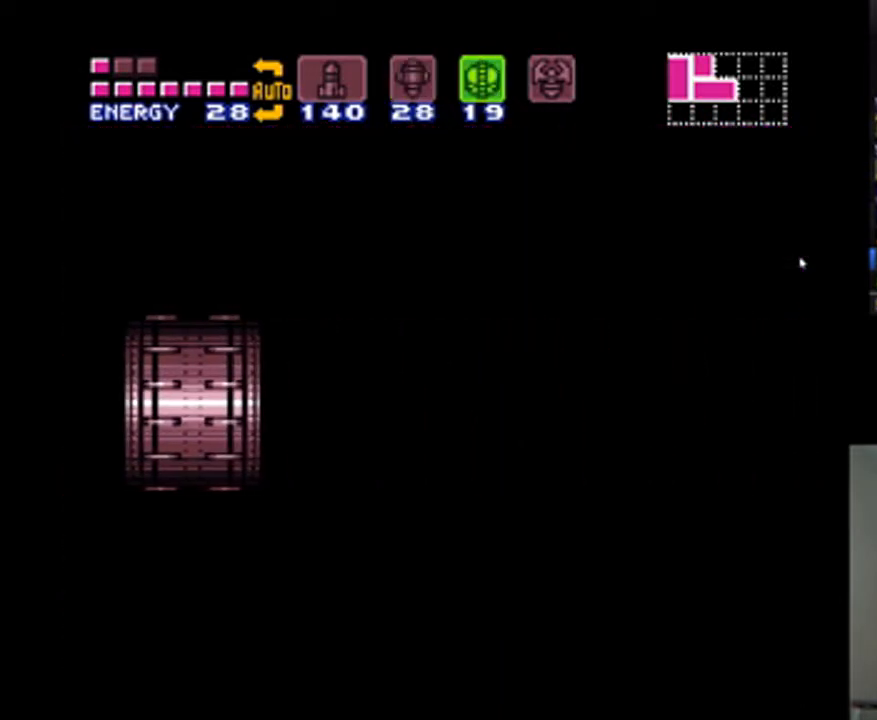
{"buttons": ["A", "DPAD_RIGHT"], "events": []}
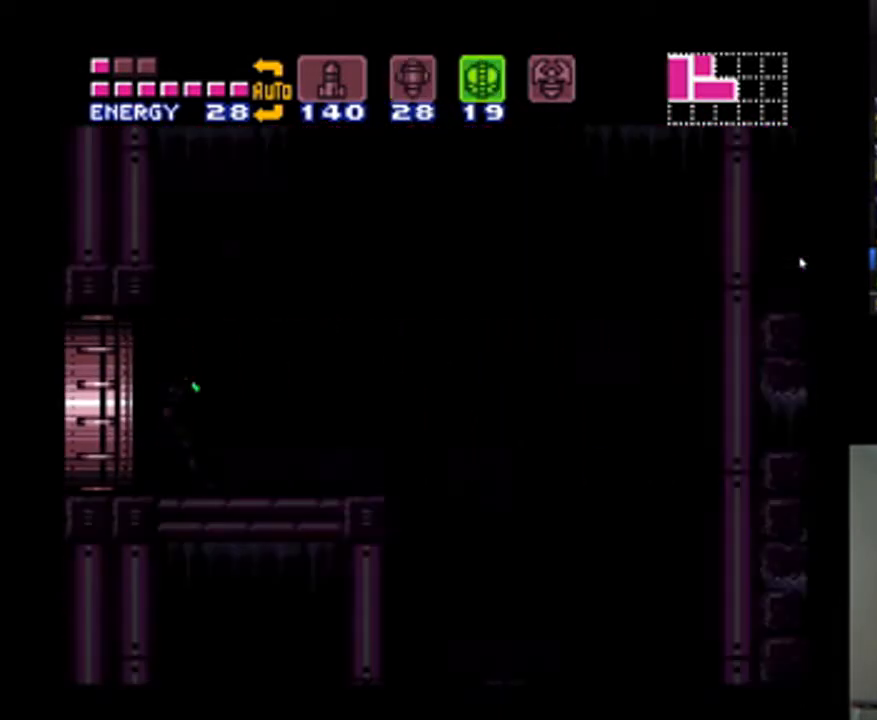
{"buttons": ["A", "DPAD_RIGHT"], "events": []}
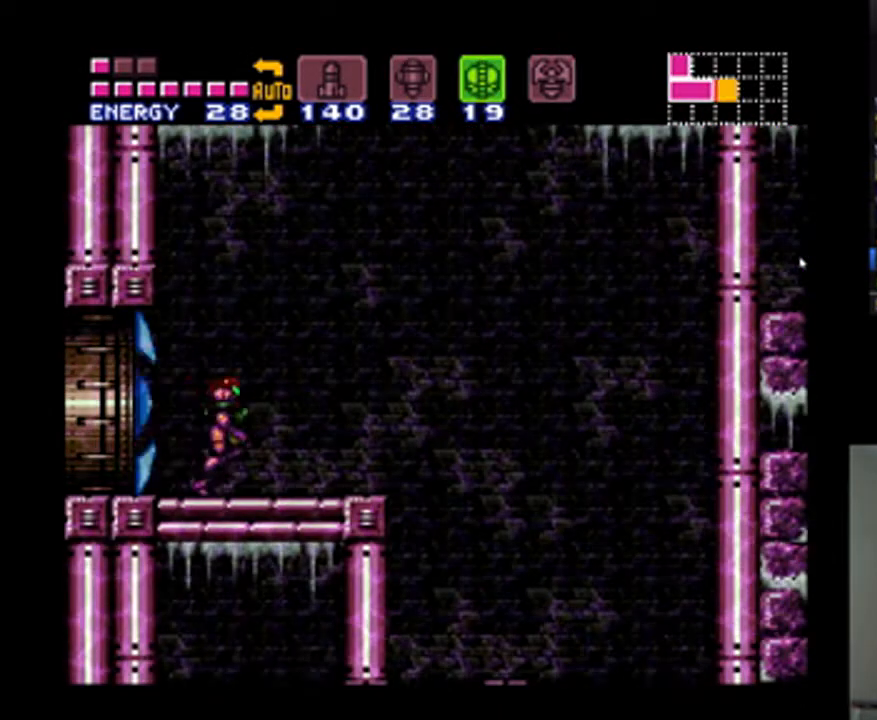
{"buttons": ["A", "DPAD_DOWN"], "events": [[100, "DPAD_RIGHT", "up"], [267, "DPAD_DOWN", "down"], [367, "DPAD_DOWN", "up"], [500, "DPAD_DOWN", "down"]]}
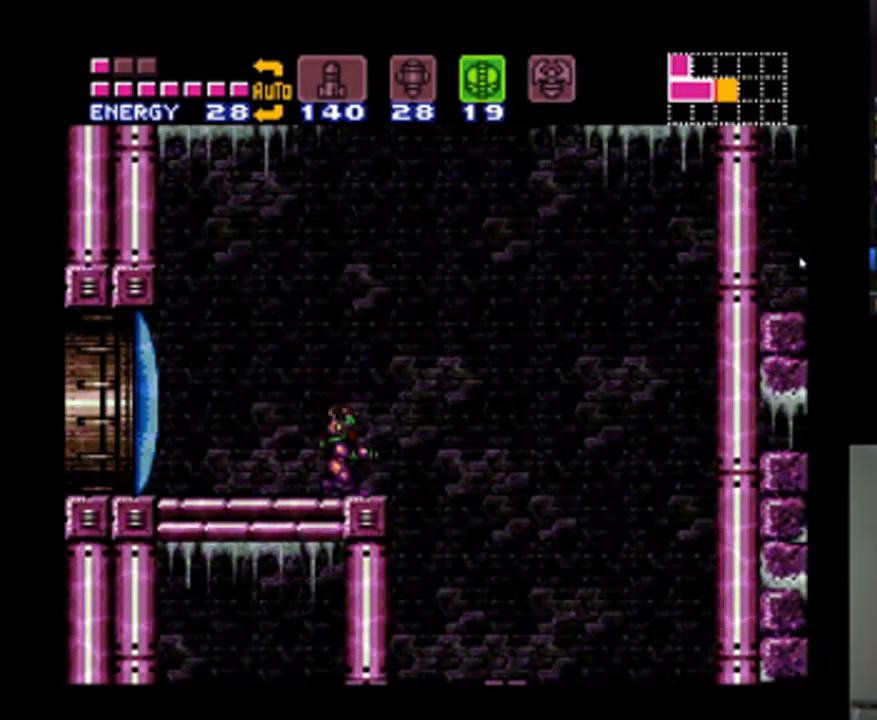
{"buttons": ["A", "DPAD_RIGHT"], "events": [[100, "DPAD_DOWN", "up"], [167, "DPAD_DOWN", "down"], [200, "DPAD_RIGHT", "down"], [267, "DPAD_DOWN", "up"]]}
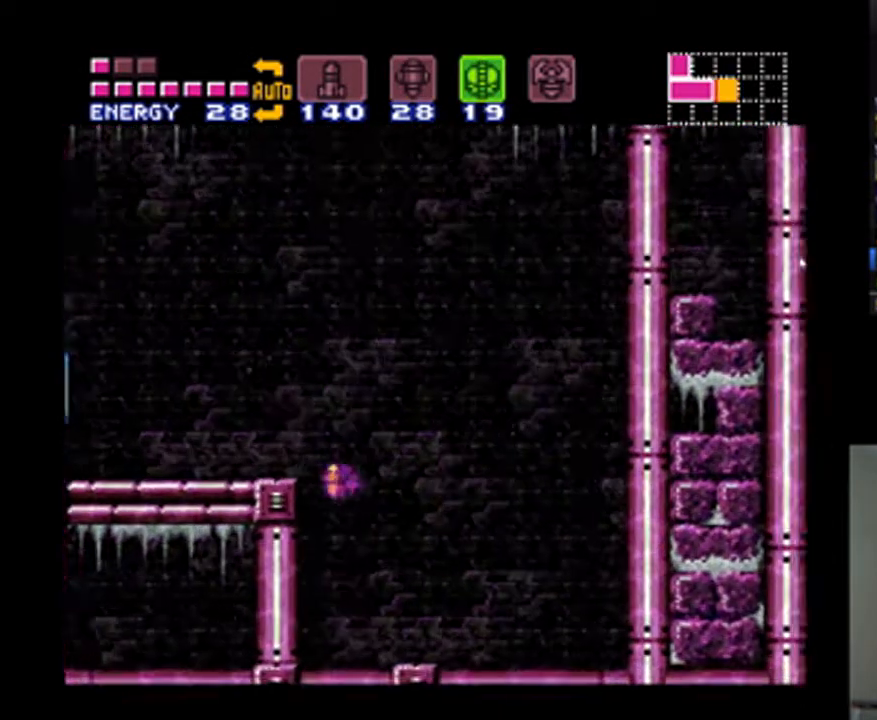
{"buttons": ["A", "SELECT"], "events": [[33, "DPAD_RIGHT", "up"], [67, "DPAD_LEFT", "down"], [267, "Y", "down"], [333, "DPAD_LEFT", "up"], [400, "SELECT", "down"], [400, "Y", "up"]]}
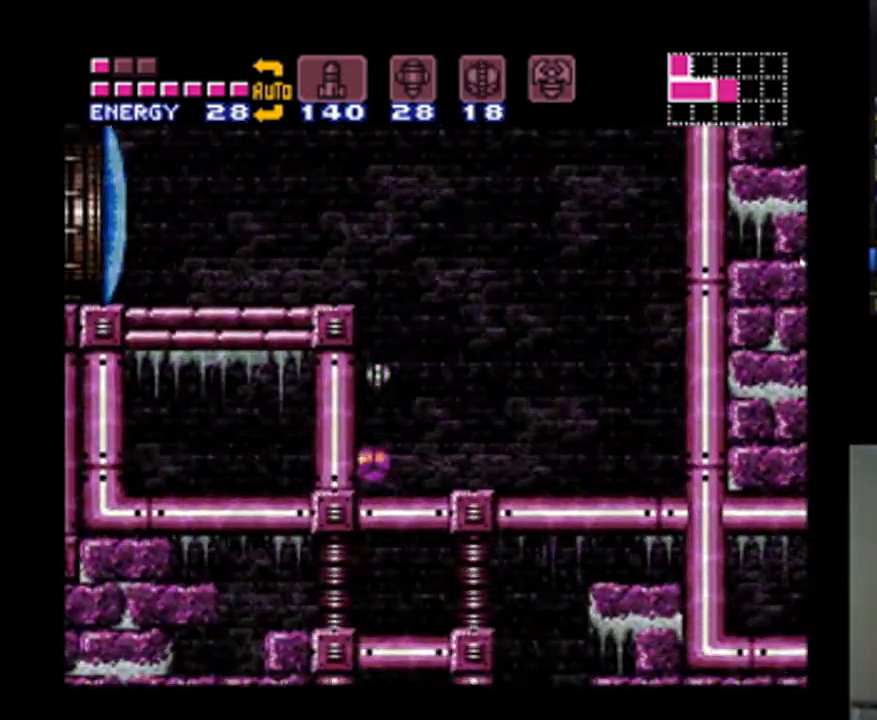
{"buttons": ["A"], "events": [[100, "SELECT", "up"]]}
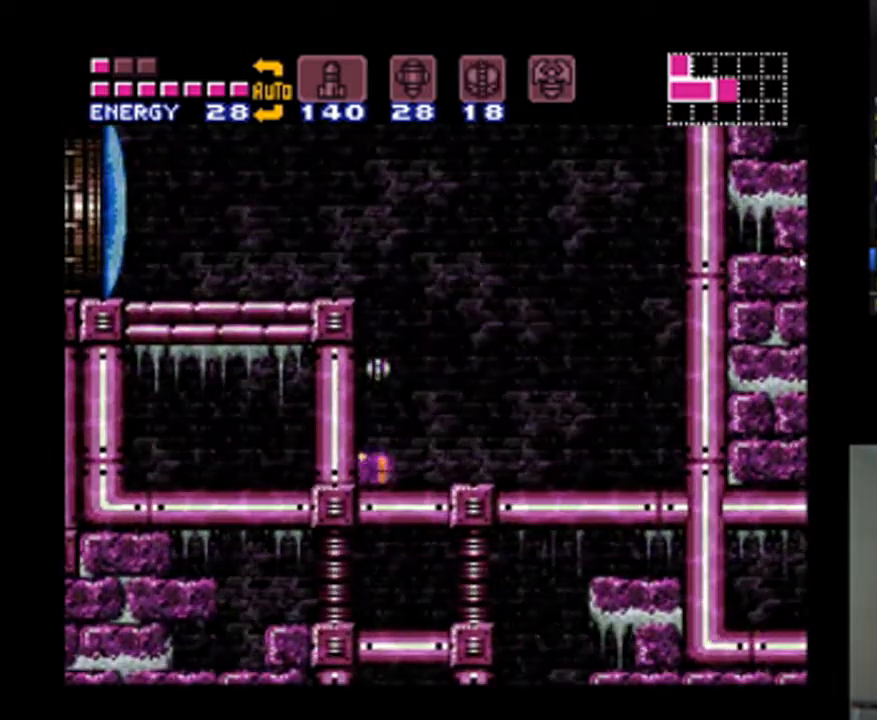
{"buttons": ["A"], "events": []}
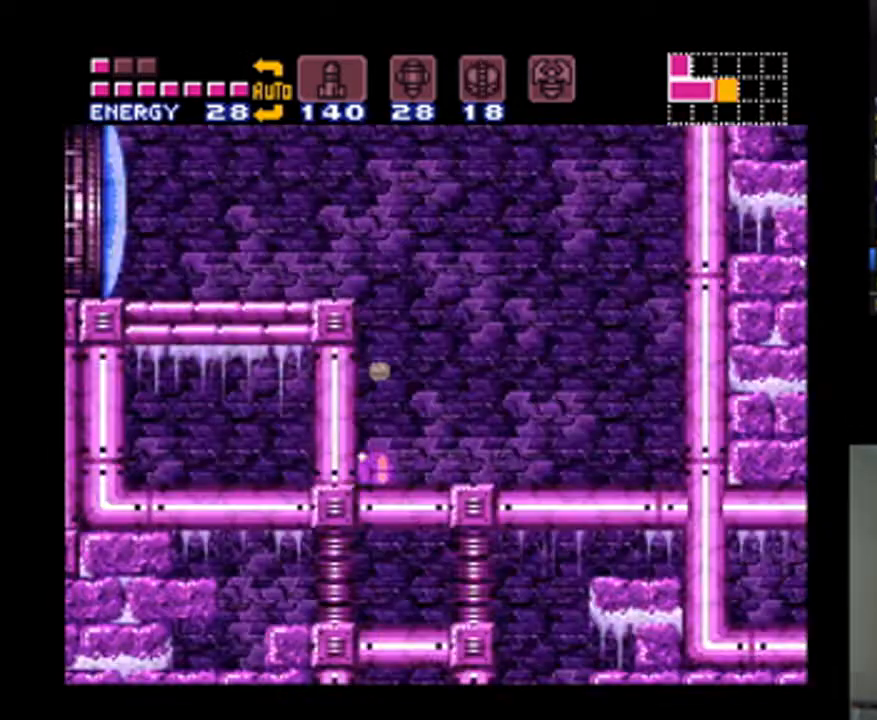
{"buttons": ["A"], "events": []}
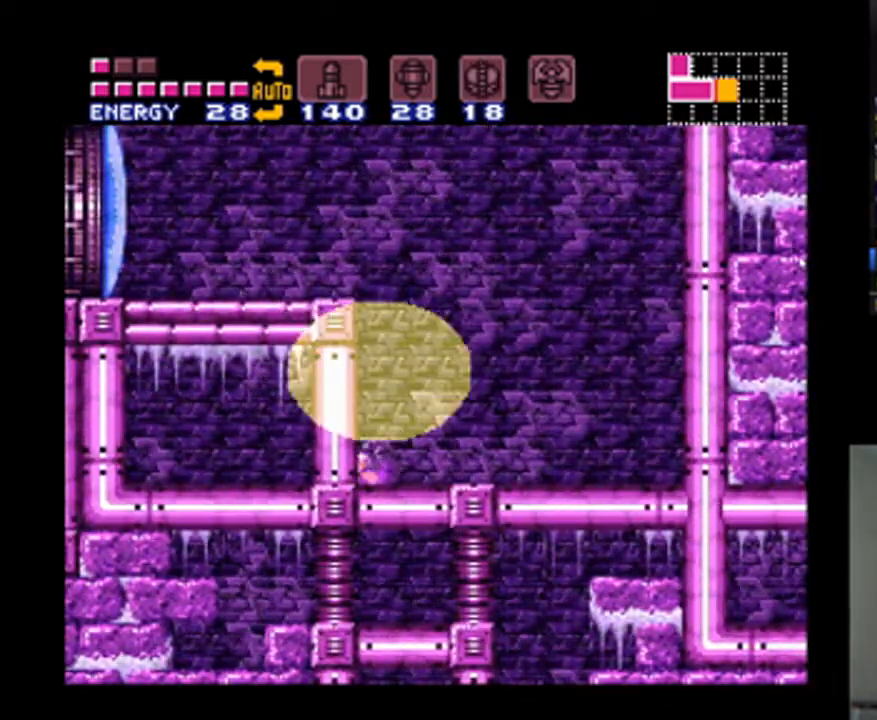
{"buttons": ["A"], "events": []}
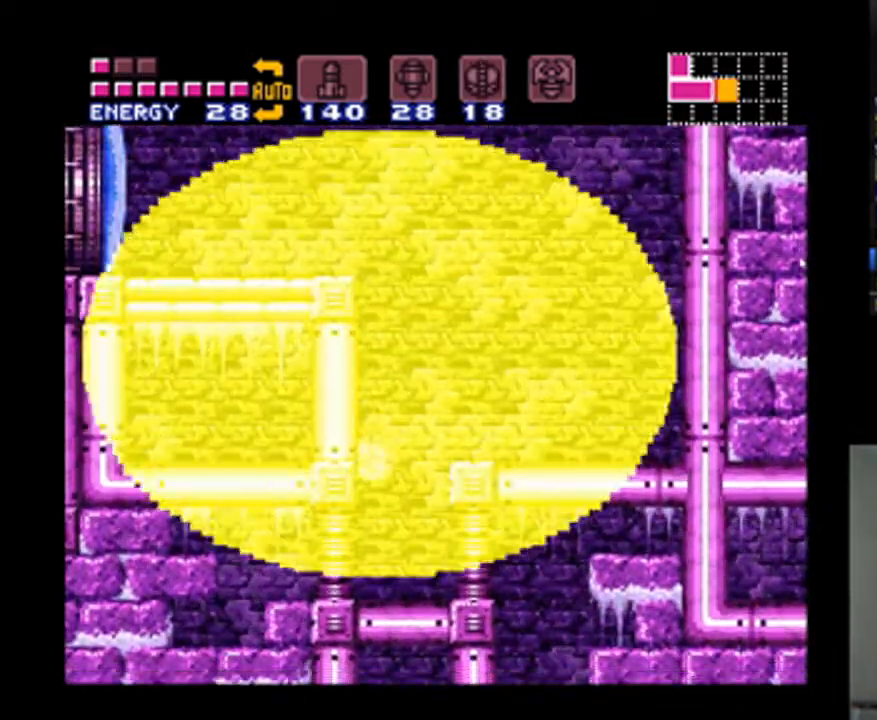
{"buttons": [], "events": [[67, "A", "up"]]}
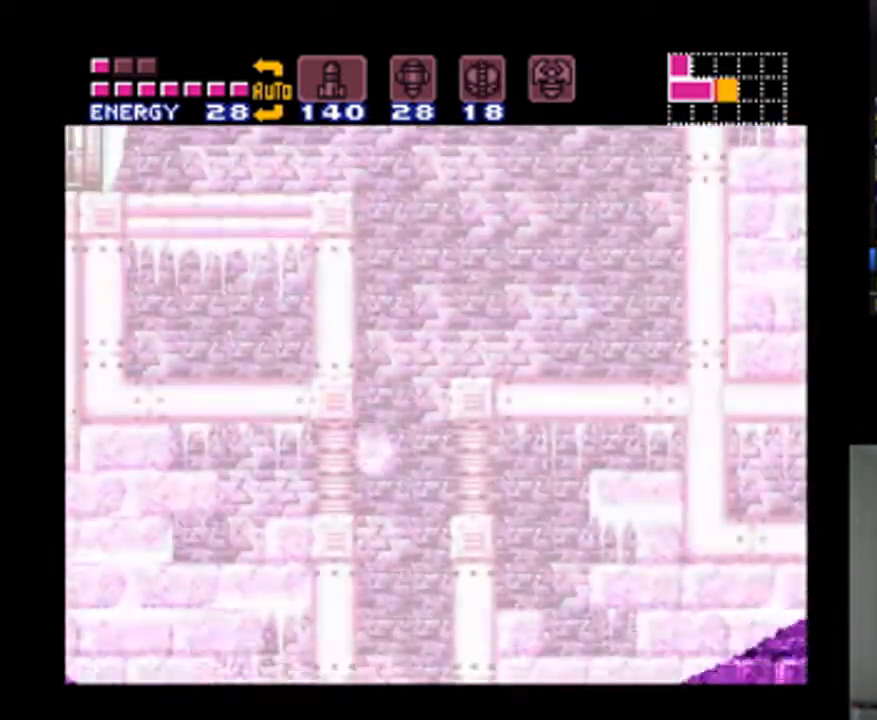
{"buttons": [], "events": []}
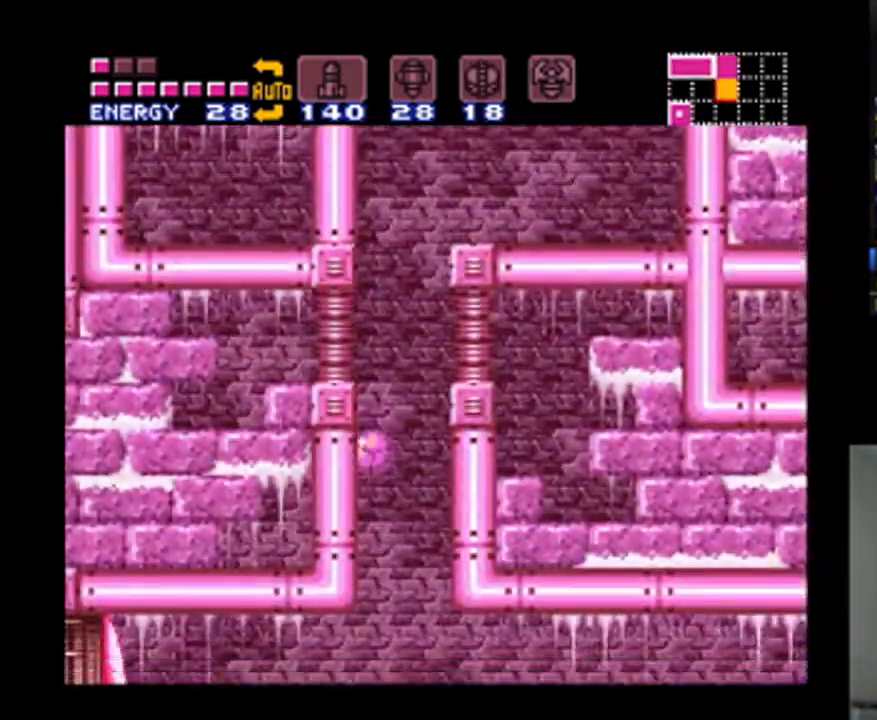
{"buttons": ["A"], "events": [[167, "DPAD_UP", "down"], [200, "A", "down"], [267, "DPAD_UP", "up"]]}
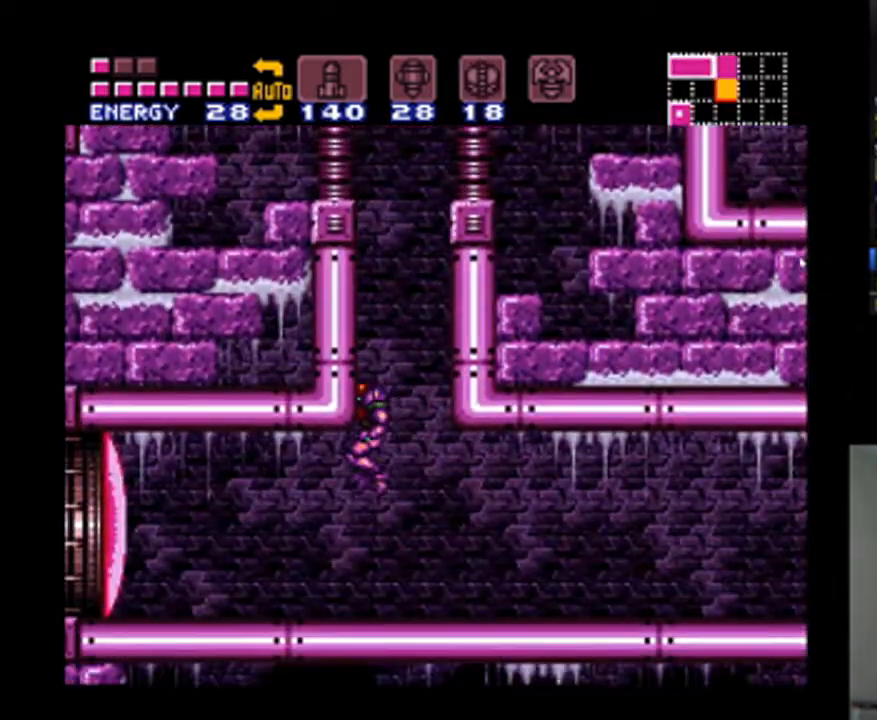
{"buttons": ["A", "DPAD_RIGHT"], "events": [[300, "DPAD_RIGHT", "down"]]}
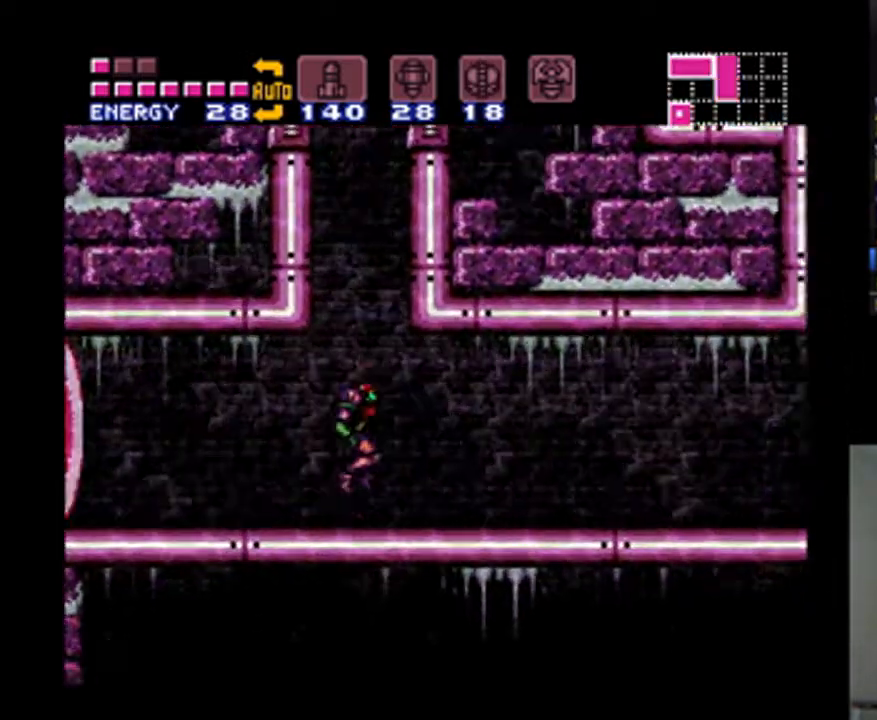
{"buttons": ["A", "DPAD_RIGHT"], "events": []}
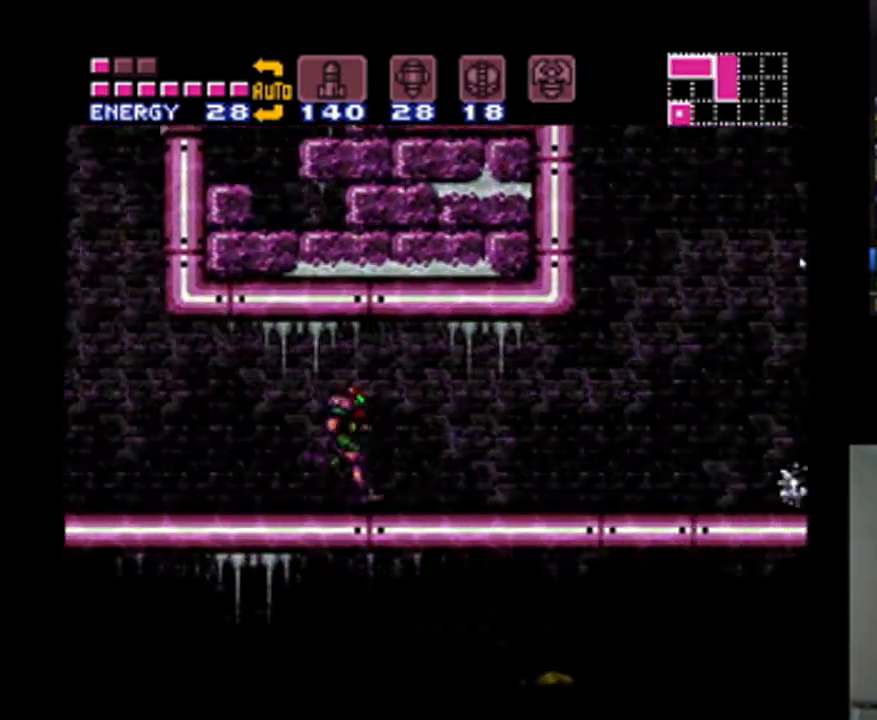
{"buttons": ["A", "B", "DPAD_LEFT"], "events": [[300, "B", "down"], [300, "DPAD_RIGHT", "up"], [367, "DPAD_LEFT", "down"]]}
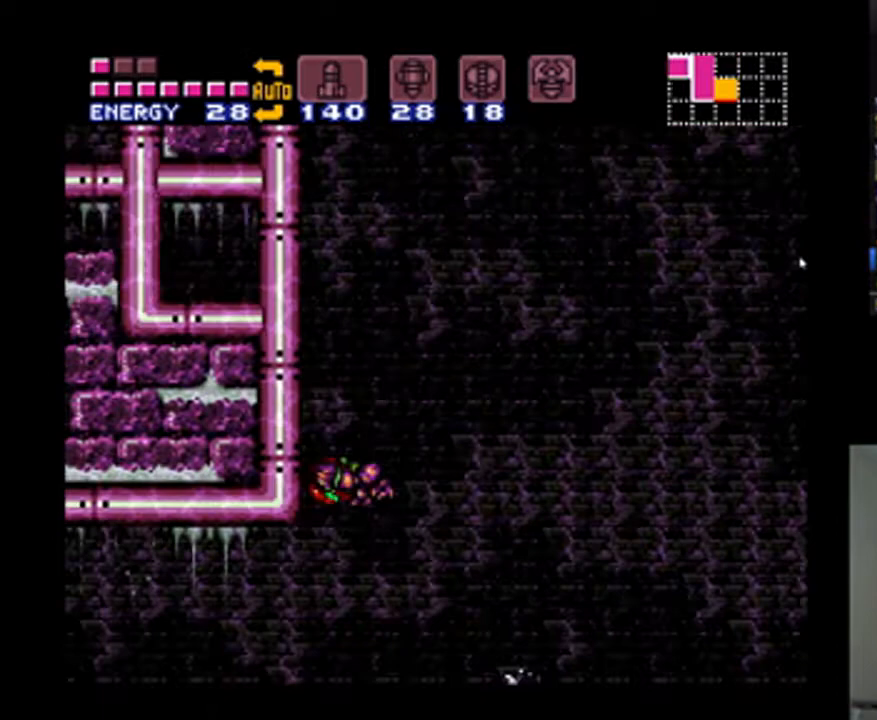
{"buttons": ["B", "DPAD_LEFT"], "events": [[233, "DPAD_LEFT", "up"], [300, "A", "up"], [300, "B", "up"], [300, "DPAD_RIGHT", "down"], [367, "B", "down"], [433, "DPAD_RIGHT", "up"], [500, "DPAD_LEFT", "down"]]}
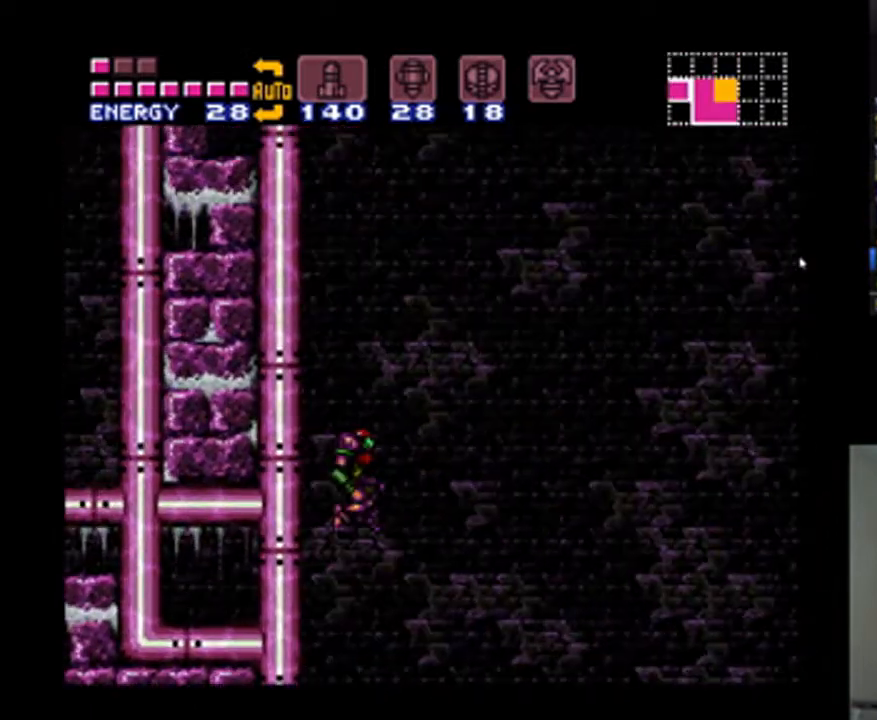
{"buttons": ["B", "DPAD_LEFT"], "events": [[200, "DPAD_LEFT", "up"], [233, "B", "up"], [267, "DPAD_RIGHT", "down"], [300, "B", "down"], [367, "DPAD_RIGHT", "up"], [400, "DPAD_LEFT", "down"]]}
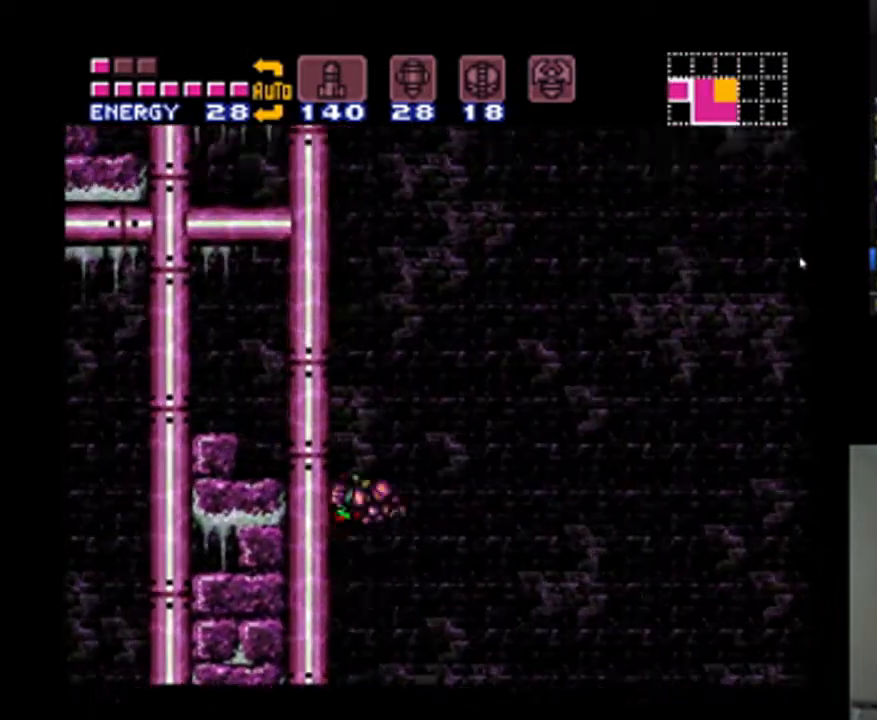
{"buttons": ["B", "DPAD_LEFT"], "events": [[67, "DPAD_LEFT", "up"], [167, "DPAD_RIGHT", "down"], [267, "DPAD_RIGHT", "up"], [333, "DPAD_LEFT", "down"]]}